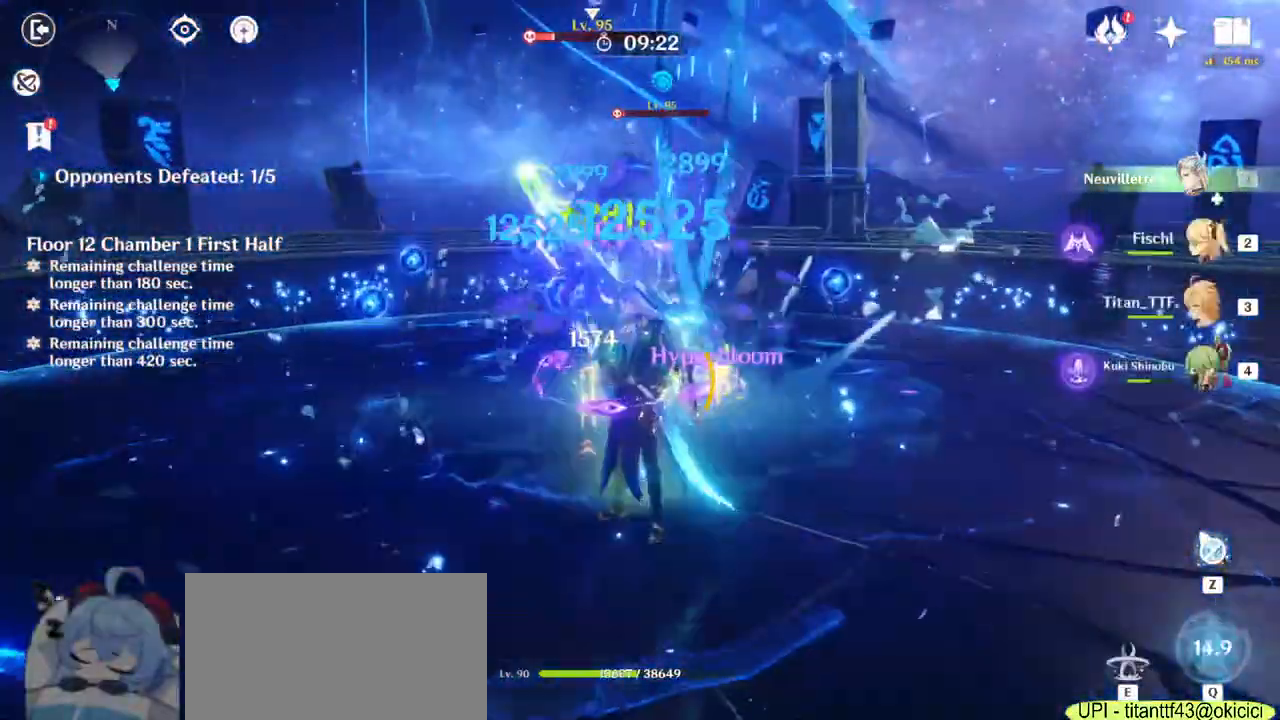
Gameplay with keyboard and mouse; each line is a JSON object with the keys and mouse buttons held at the frame after it. "events" lists presses ("down") and releases ("up") of "1", "2", "3", "4", "5", "a", "alt", "b", "c", "ctrl", "d", "e", "f", "g", "q", "r", "s", "shift", "space", "t", "tab", "v", "w", "x", "z", "mouse_left", "mouse_wheel", "mouse_right", "mouse_mb4" and "mouse_mb5" between this image and that frame as [ms after this image, input, new state], when the widget could be followed in between. "mouse_left", "mouse_wheel", "mouse_right", "mouse_mb4", "mouse_mb5" = the "left", "wheel", "right", "mb4", "mb5" buttons of the "mouse" list. No other keys are recorded. "wheel" means that the mouse wheel is clicked or scrolled. Mouse movement is not recorded.
{"keys": ["a", "s"], "mouse": ["left"], "events": []}
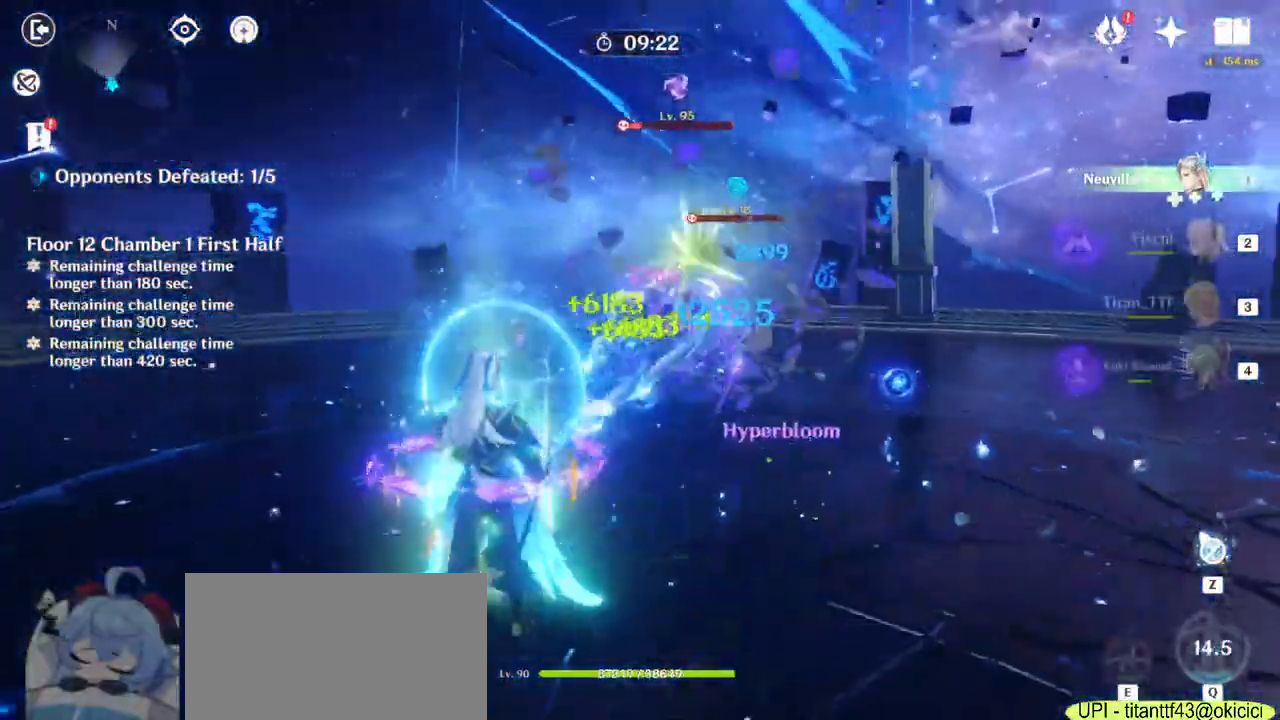
{"keys": ["d", "w"], "mouse": ["left"], "events": [[17, "s", "up"], [183, "w", "down"], [200, "a", "up"], [333, "d", "down"]]}
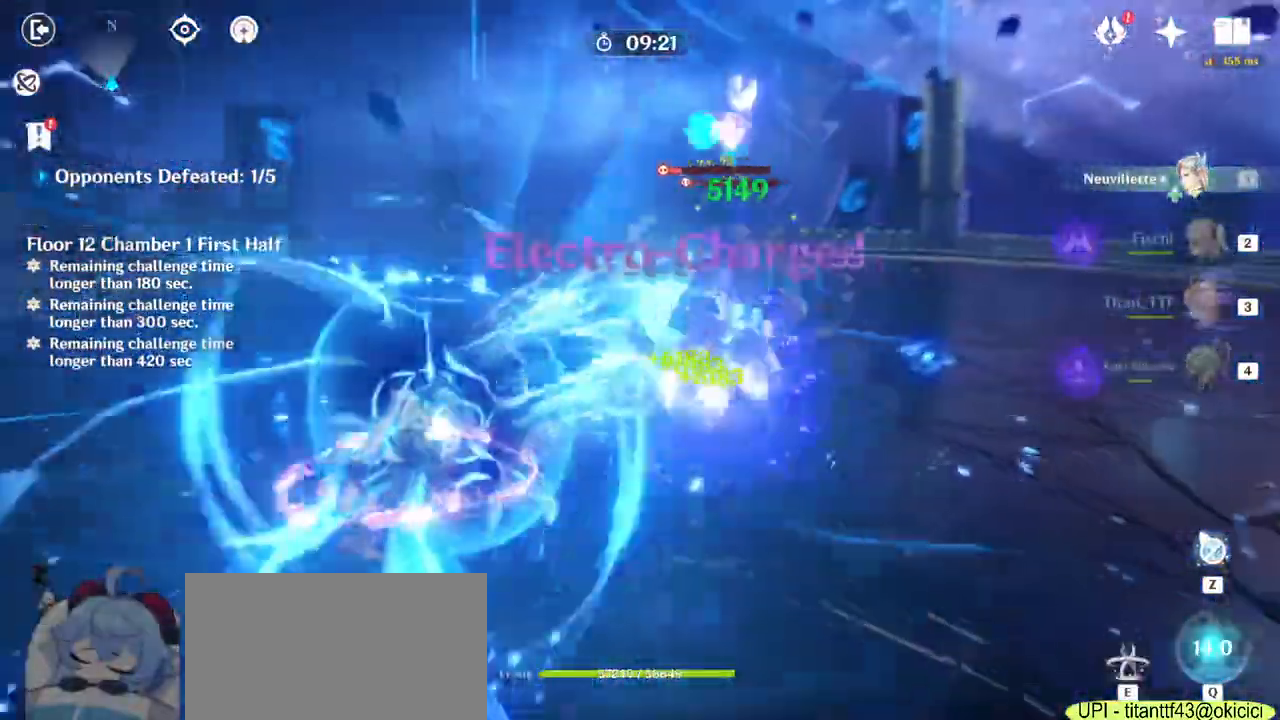
{"keys": [], "mouse": ["left"], "events": [[100, "d", "up"], [267, "d", "down"], [367, "w", "up"], [467, "d", "up"]]}
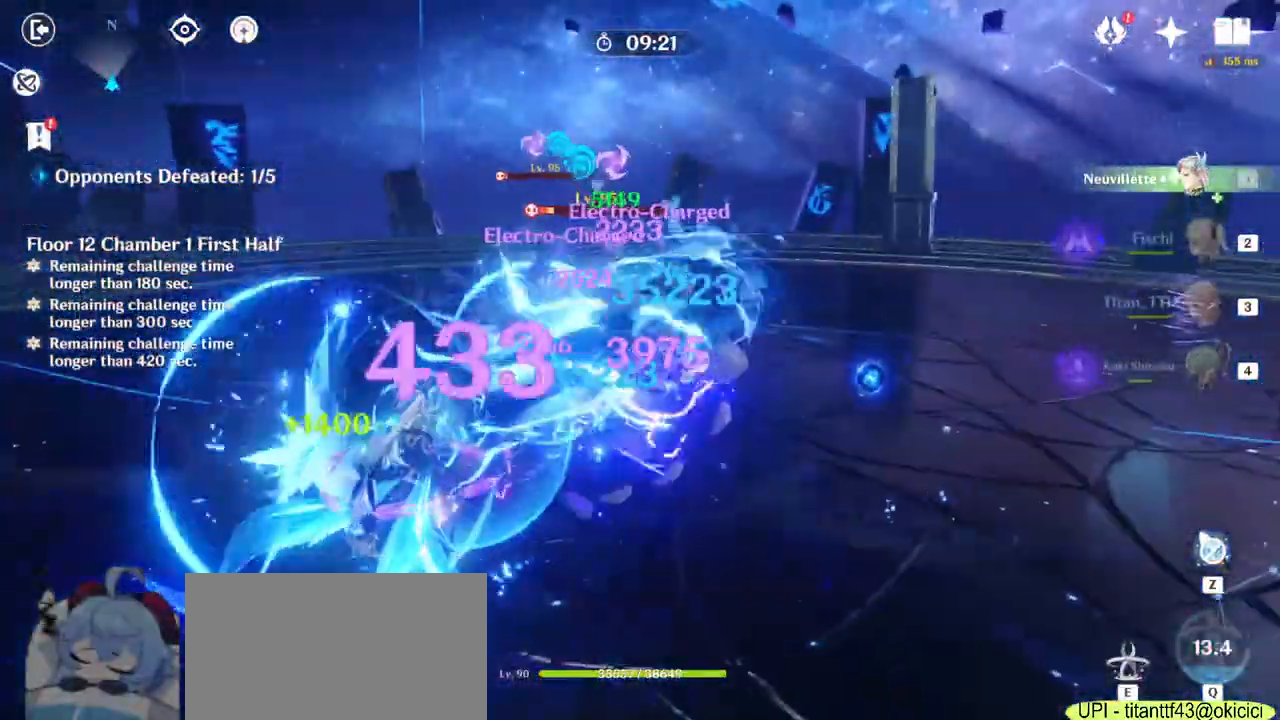
{"keys": ["d"], "mouse": ["left"], "events": [[417, "d", "down"]]}
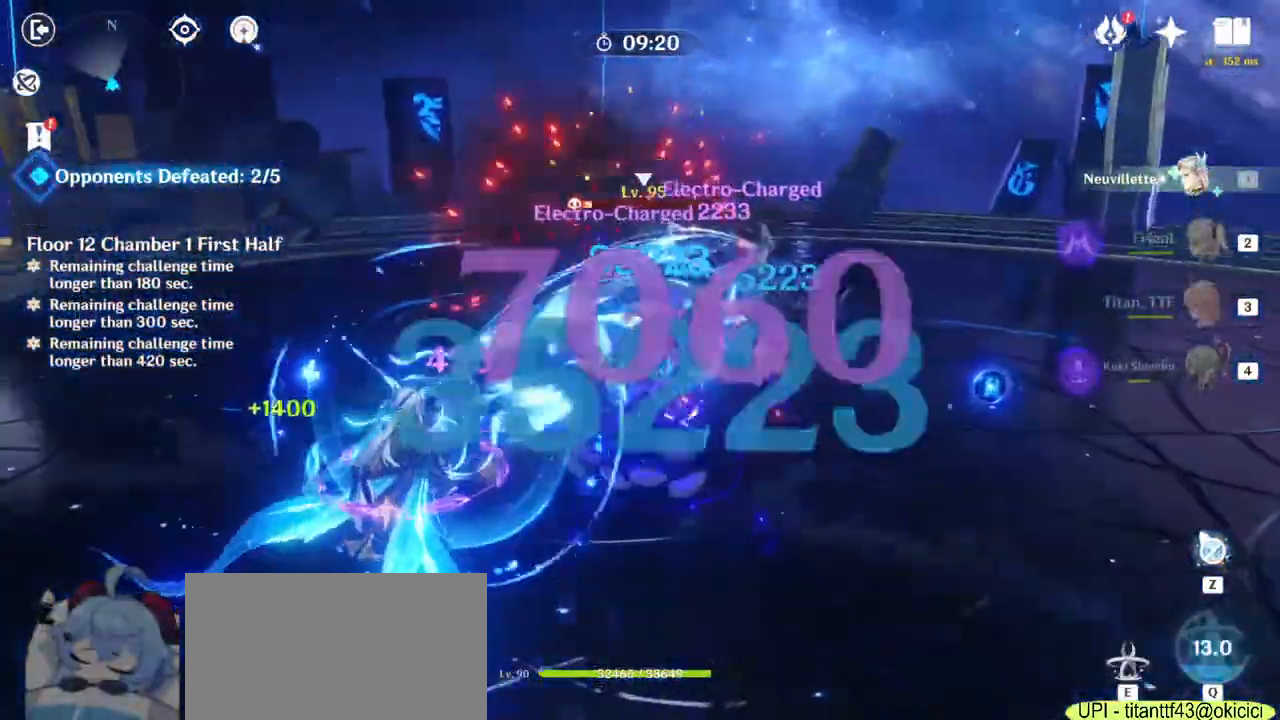
{"keys": ["a", "s"], "mouse": ["left"], "events": [[200, "s", "down"], [267, "d", "up"], [433, "a", "down"]]}
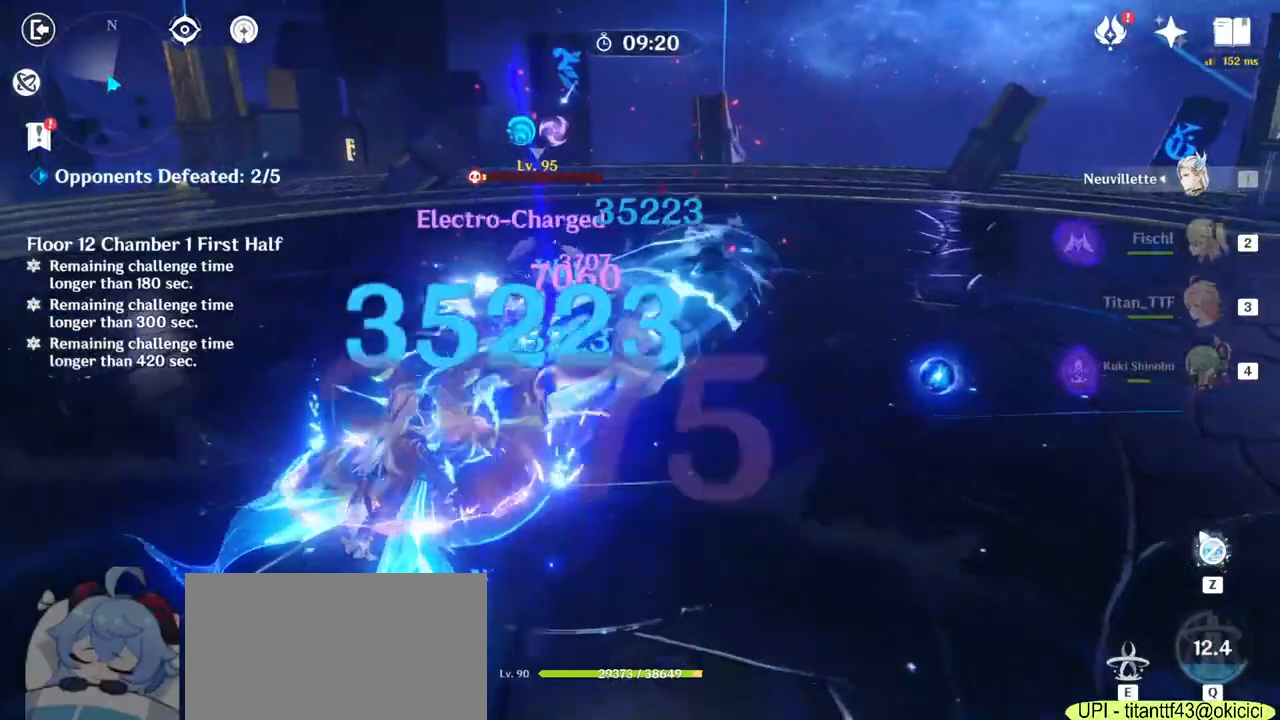
{"keys": ["a"], "mouse": ["left"], "events": [[167, "a", "up"], [283, "s", "up"], [350, "a", "down"]]}
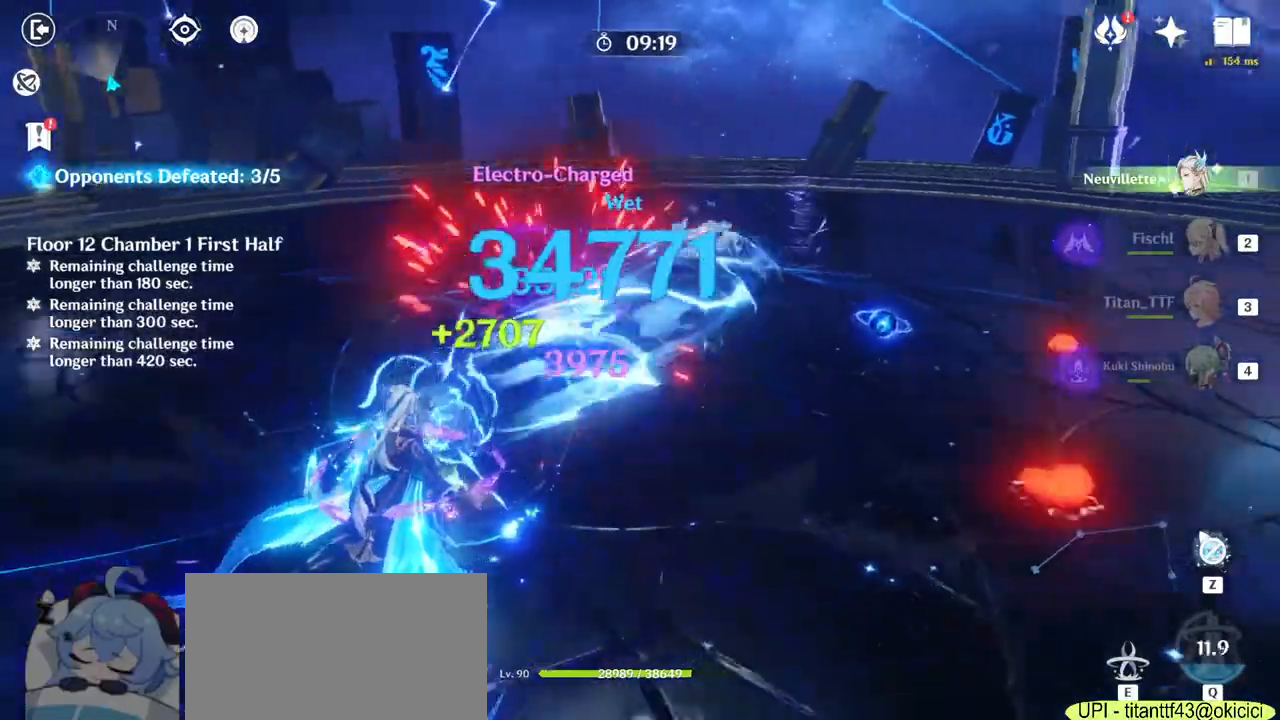
{"keys": ["d", "w"], "mouse": ["left"], "events": [[133, "w", "down"], [150, "a", "up"], [283, "d", "down"]]}
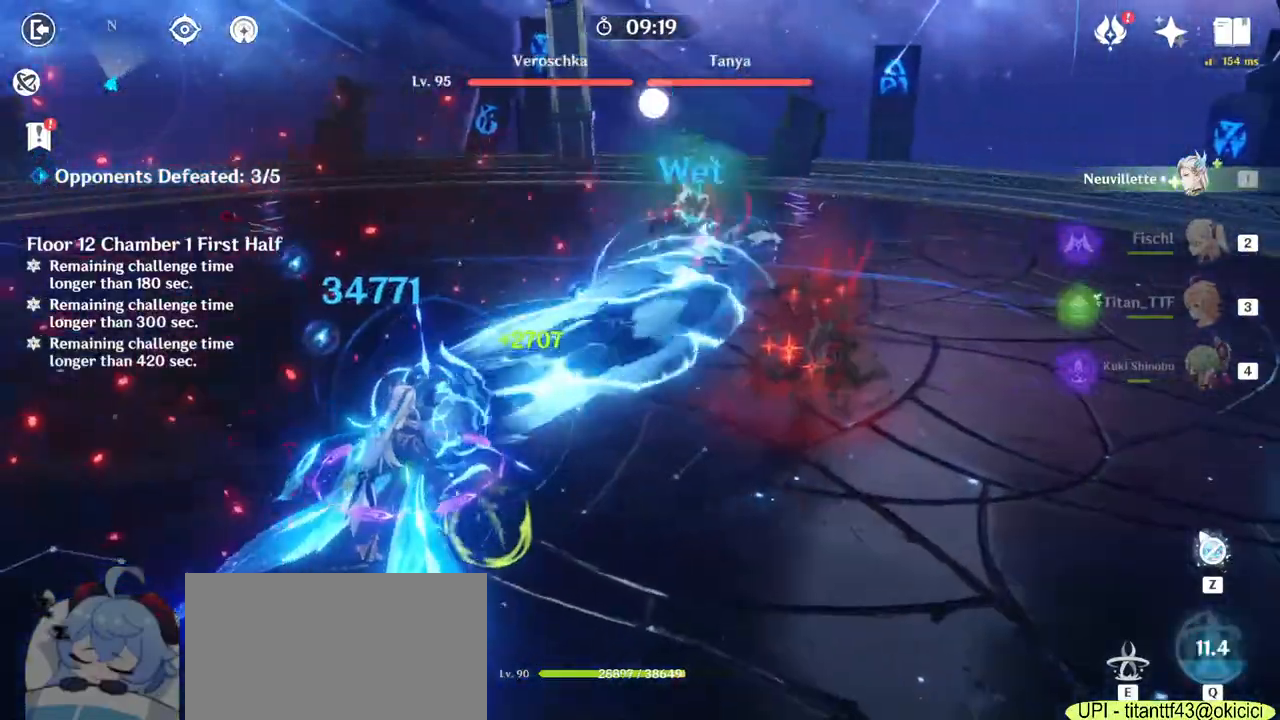
{"keys": ["d"], "mouse": ["left"], "events": [[67, "w", "up"]]}
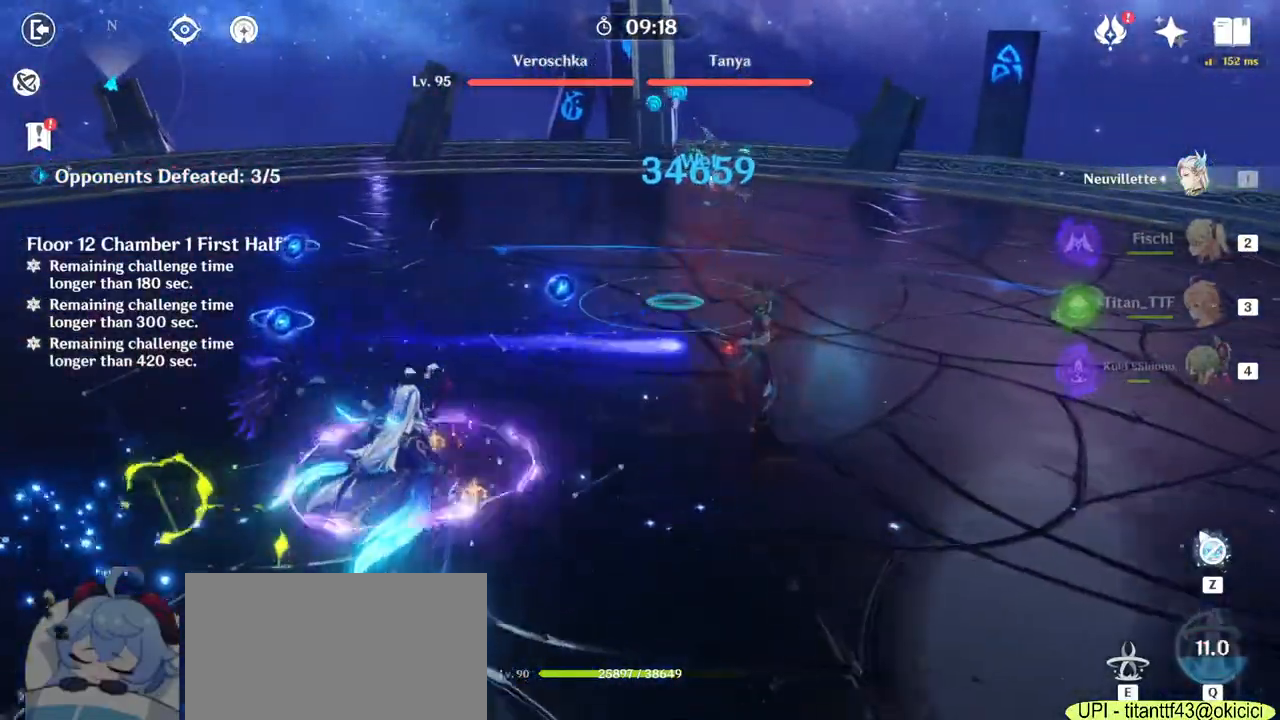
{"keys": ["d", "w"], "mouse": [], "events": [[67, "w", "down"], [117, "mouse_left", "up"], [233, "mouse_right", "down"], [367, "mouse_right", "up"]]}
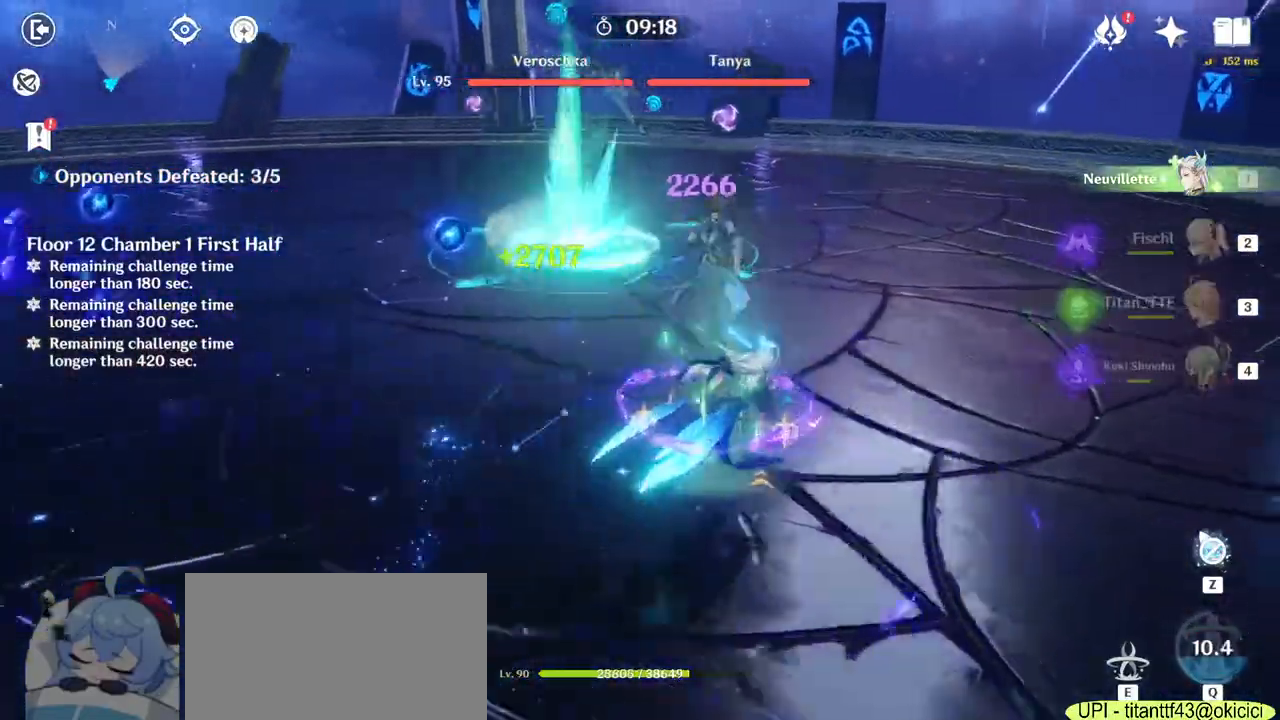
{"keys": ["a"], "mouse": ["left"], "events": [[150, "d", "up"], [150, "mouse_left", "down"], [367, "a", "down"], [367, "w", "up"]]}
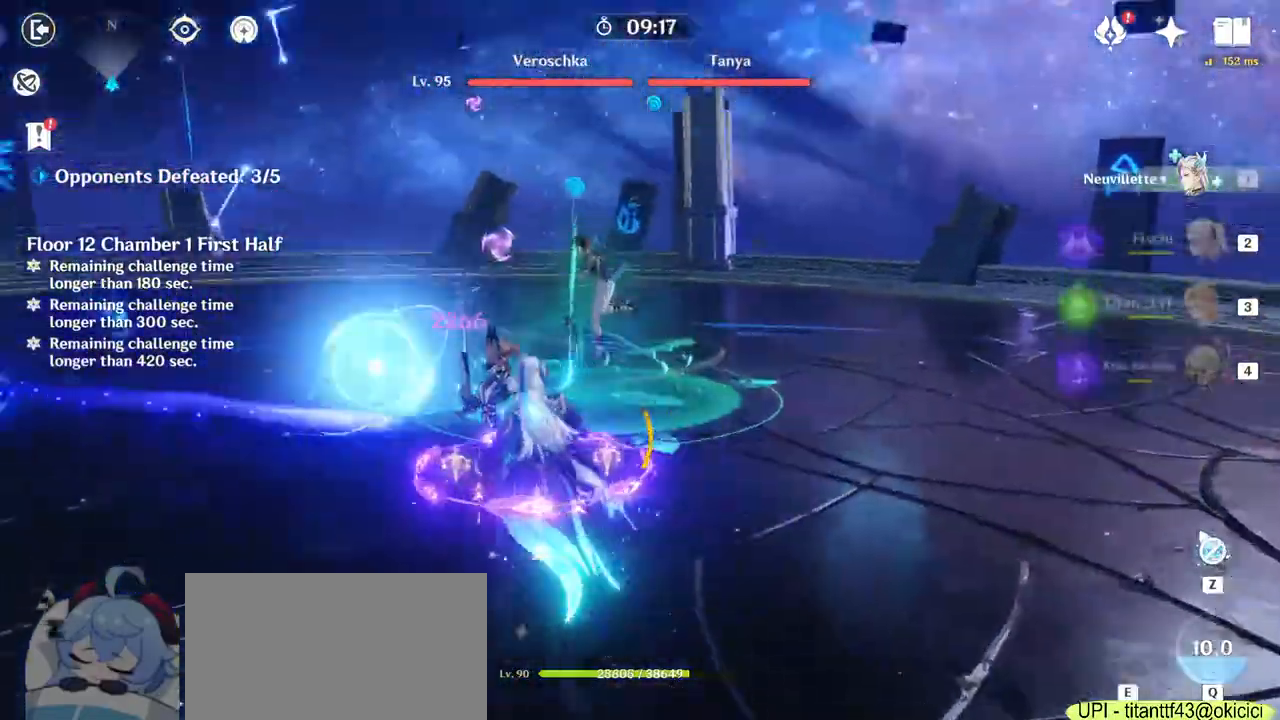
{"keys": ["s"], "mouse": ["left"], "events": [[67, "s", "down"], [217, "a", "up"]]}
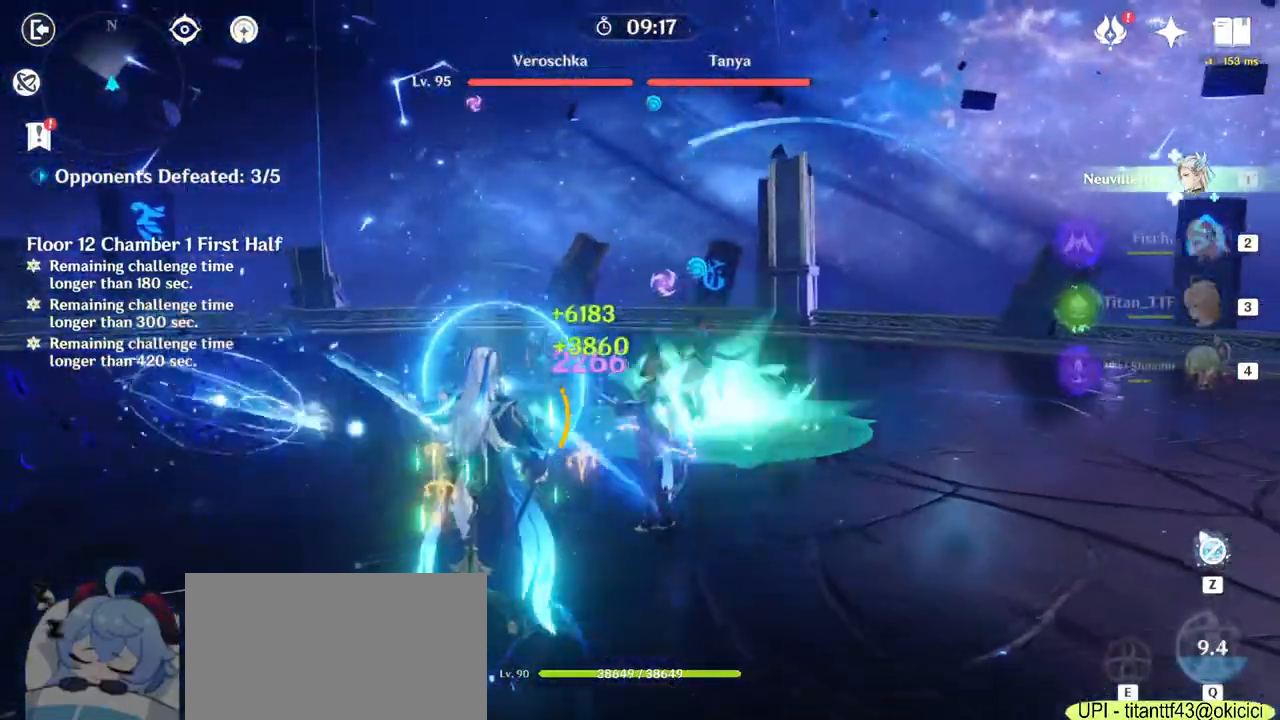
{"keys": [], "mouse": ["left"], "events": [[117, "s", "up"]]}
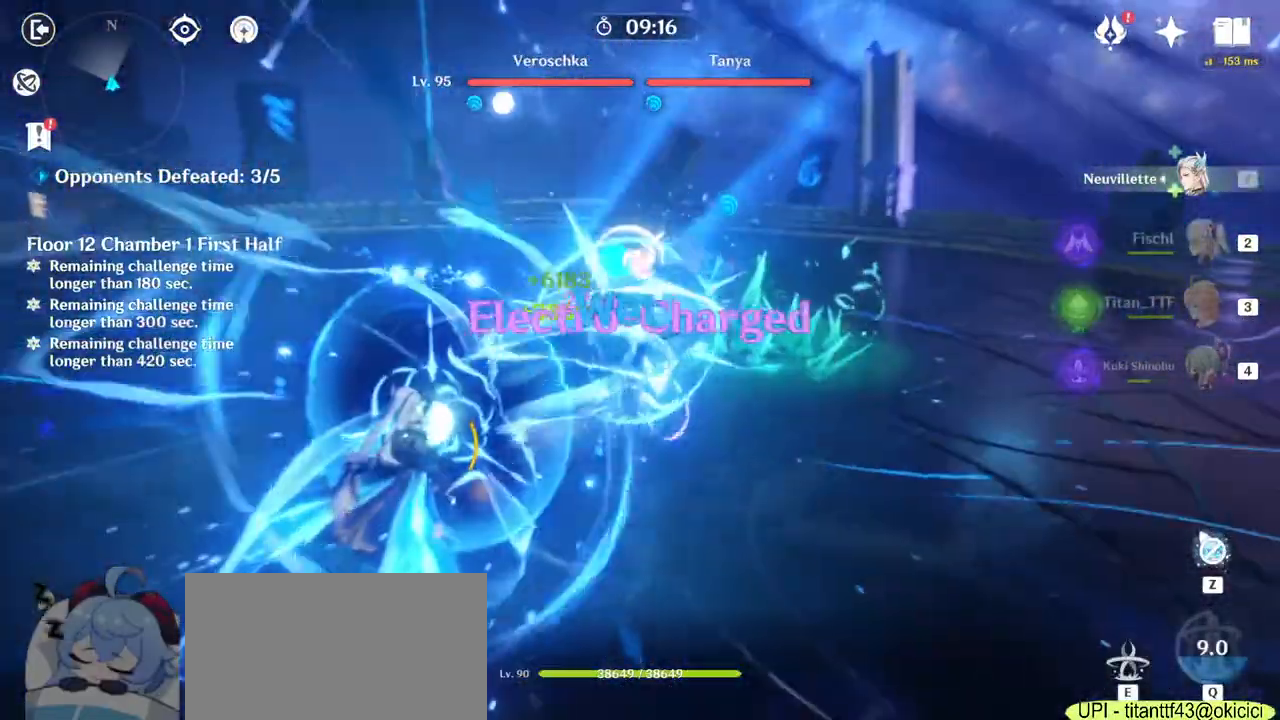
{"keys": [], "mouse": ["left"], "events": []}
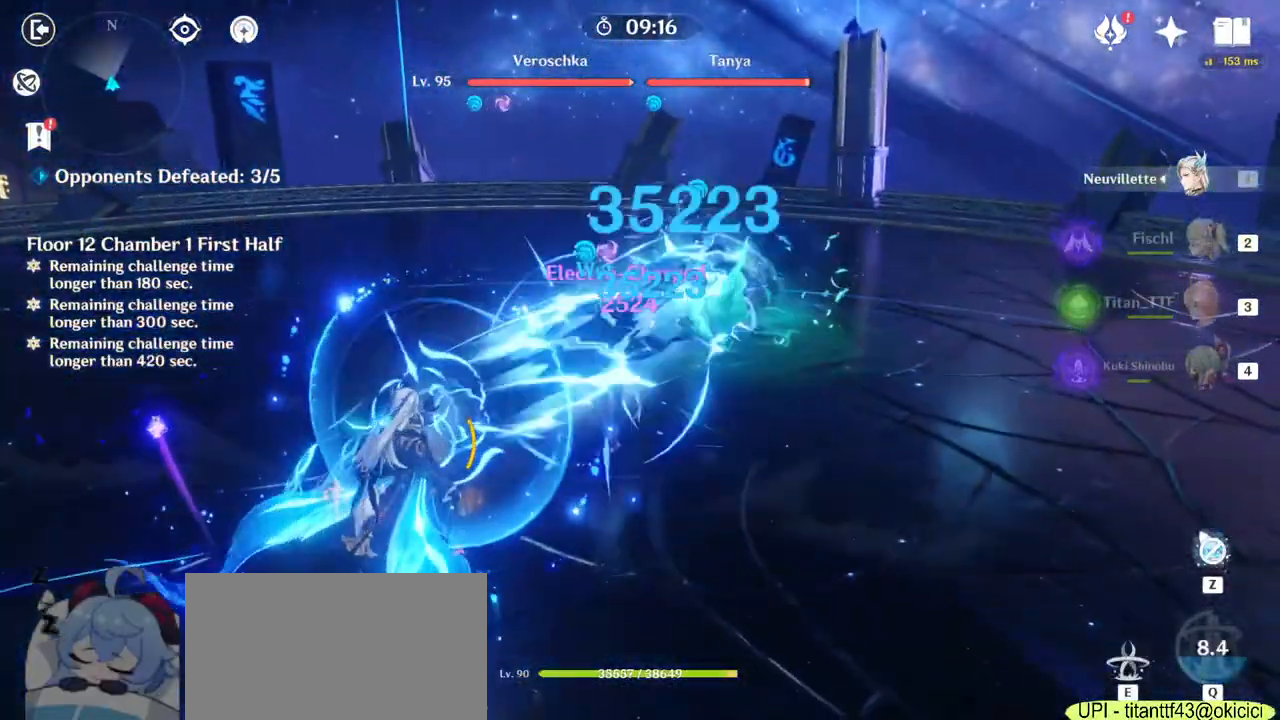
{"keys": [], "mouse": ["left"], "events": []}
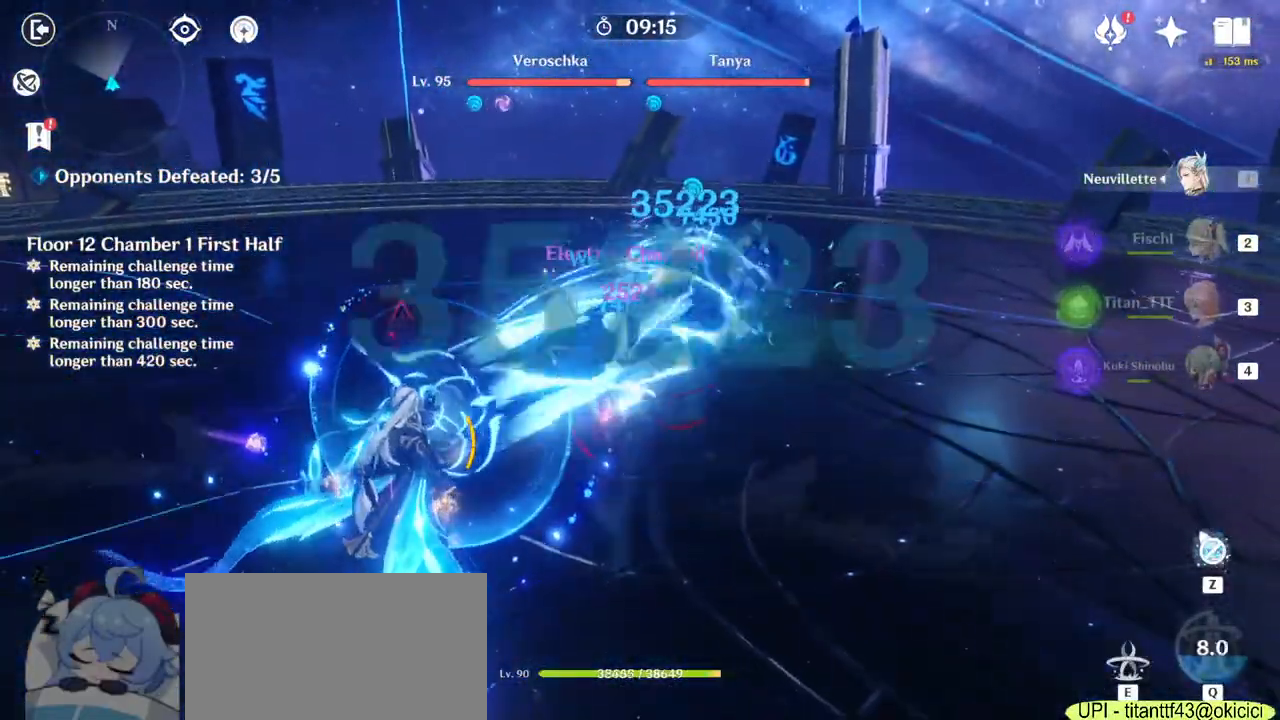
{"keys": [], "mouse": ["left"], "events": []}
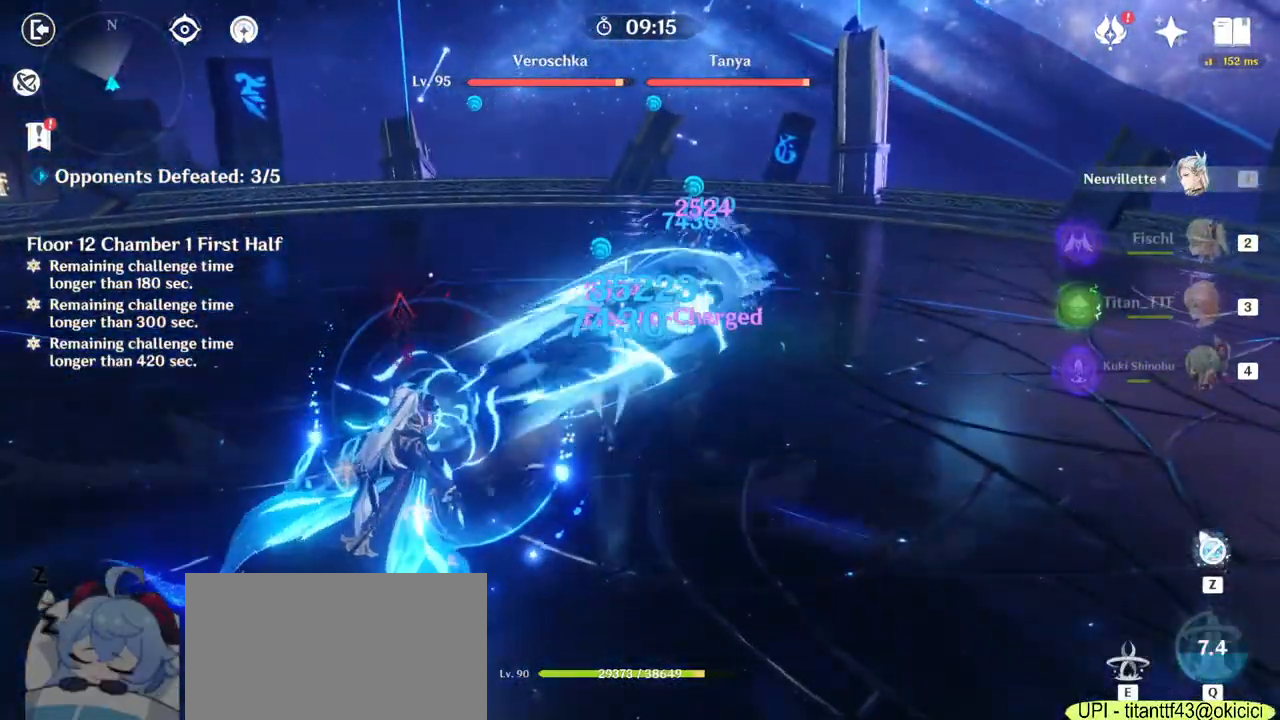
{"keys": [], "mouse": ["left"], "events": []}
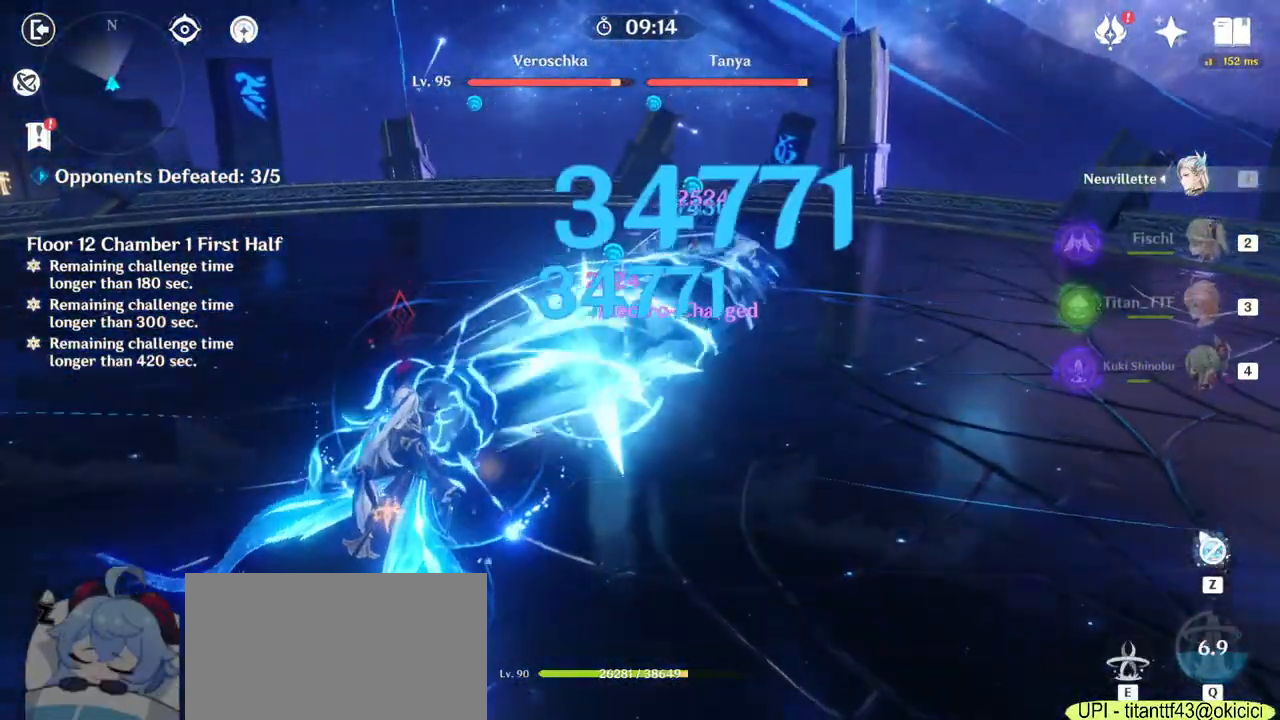
{"keys": [], "mouse": ["left"], "events": []}
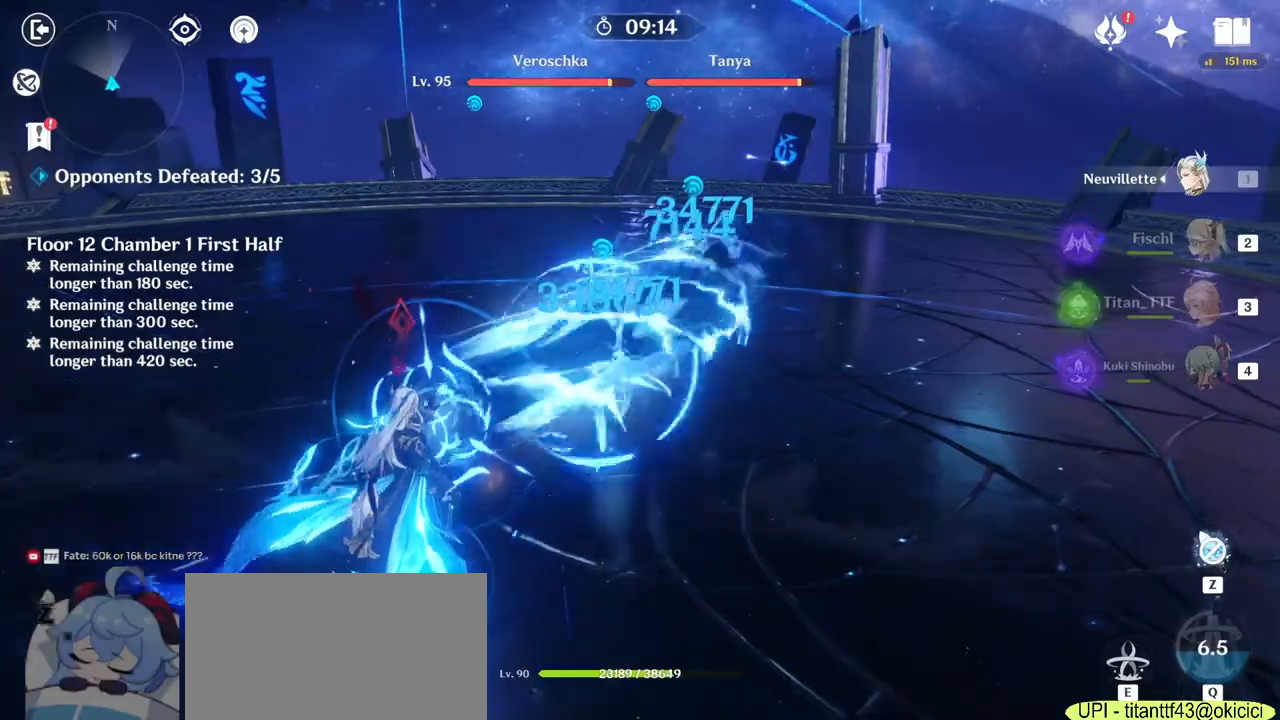
{"keys": ["s"], "mouse": ["left"], "events": [[317, "s", "down"]]}
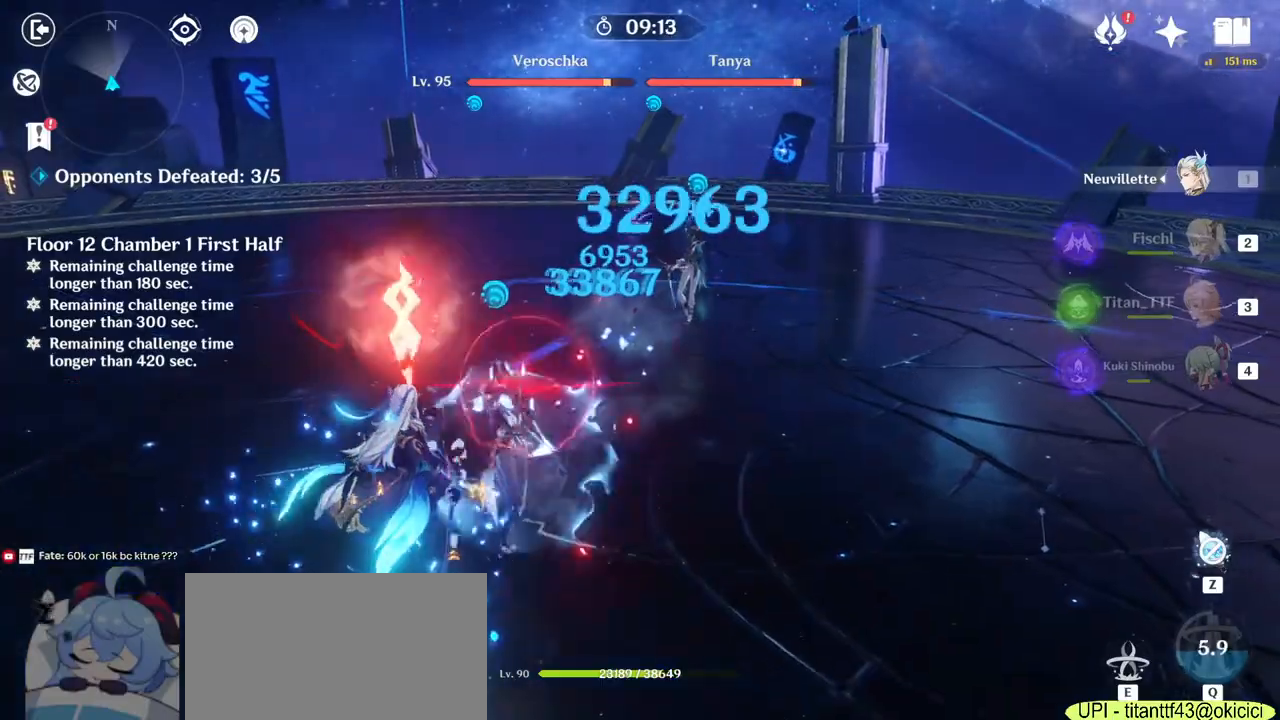
{"keys": ["d"], "mouse": [], "events": [[167, "mouse_left", "up"], [233, "d", "down"], [267, "s", "up"], [317, "mouse_right", "down"], [450, "mouse_right", "up"]]}
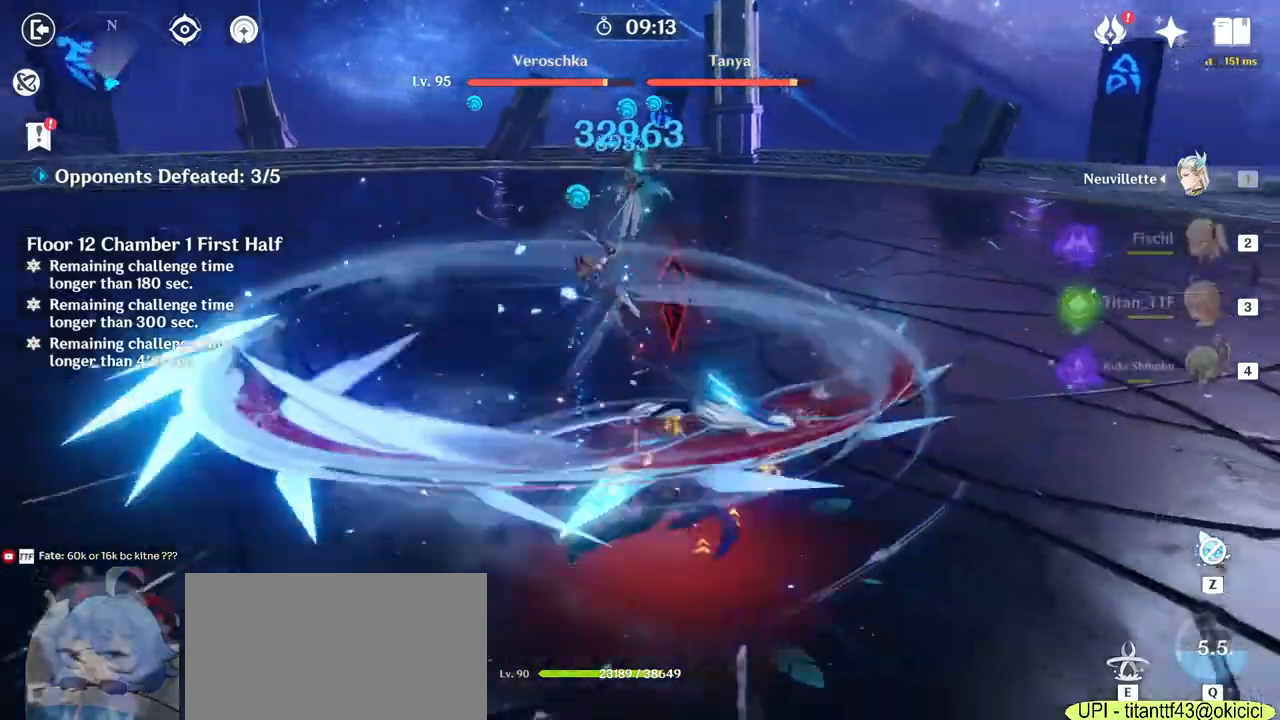
{"keys": ["w"], "mouse": [], "events": [[267, "mouse_right", "down"], [333, "w", "down"], [383, "d", "up"], [467, "mouse_right", "up"]]}
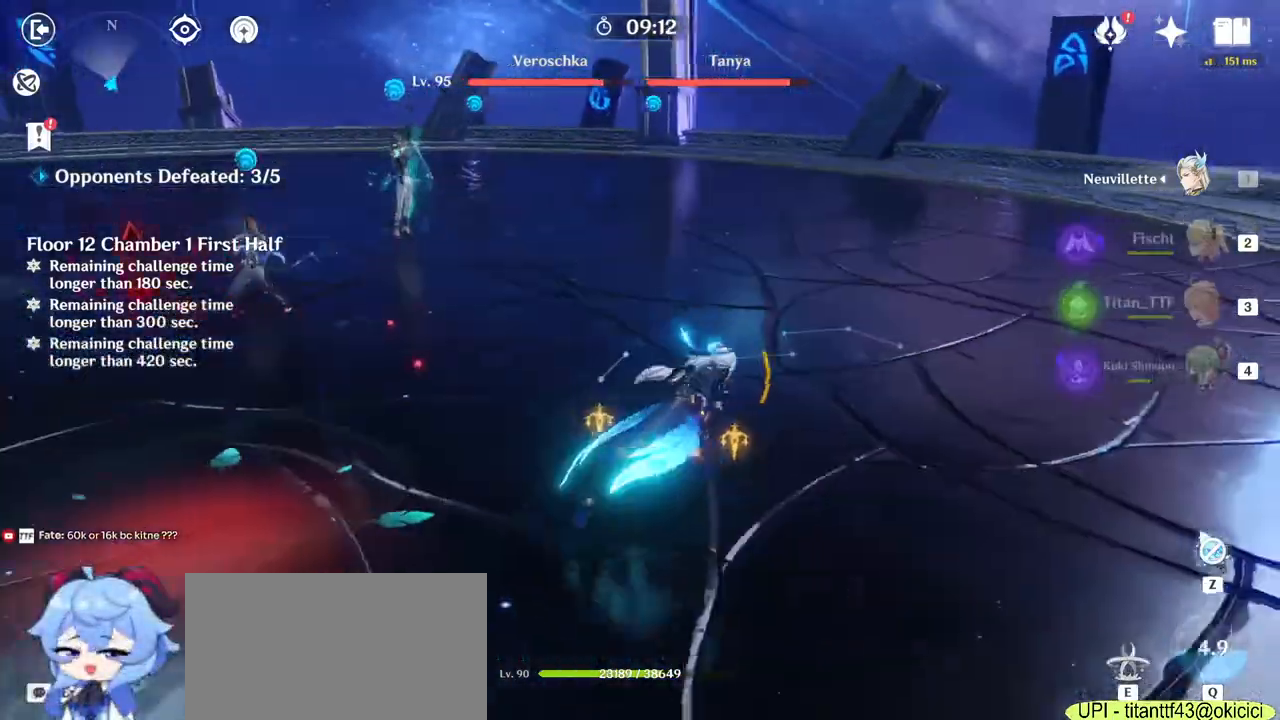
{"keys": ["w"], "mouse": ["right"], "events": [[83, "3", "down"], [233, "3", "up"], [467, "mouse_right", "down"]]}
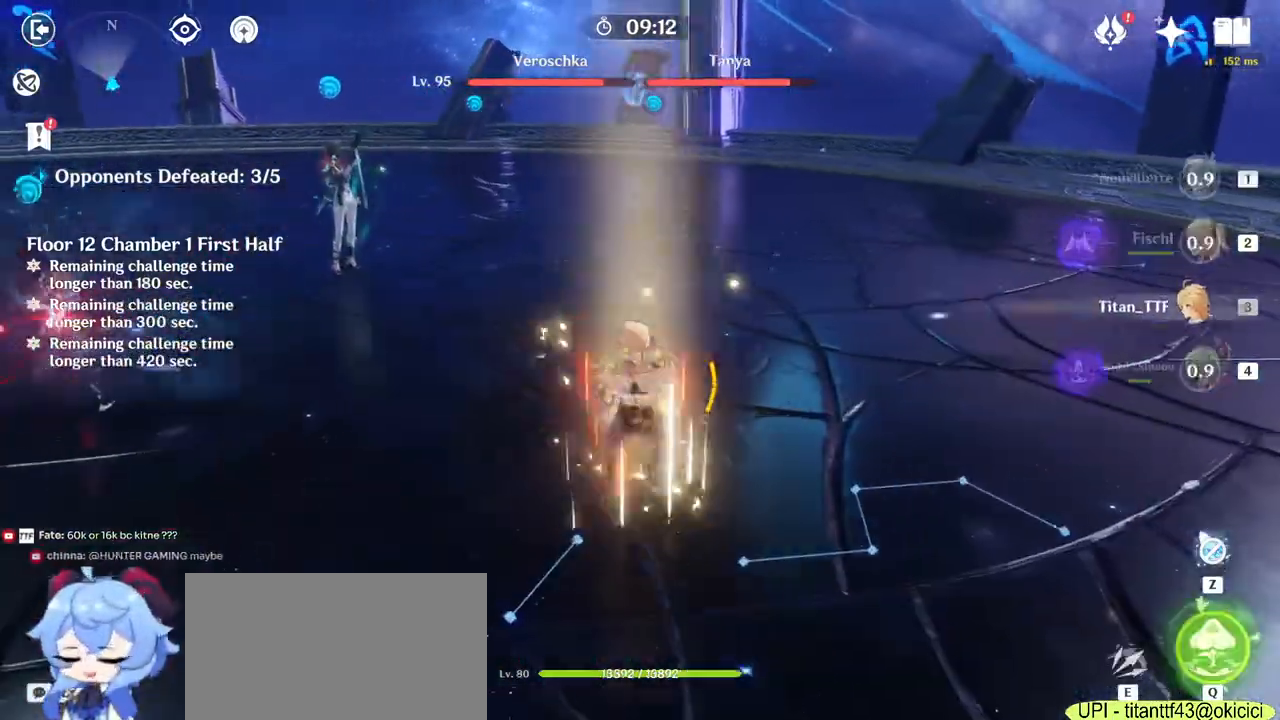
{"keys": ["d", "w"], "mouse": []}
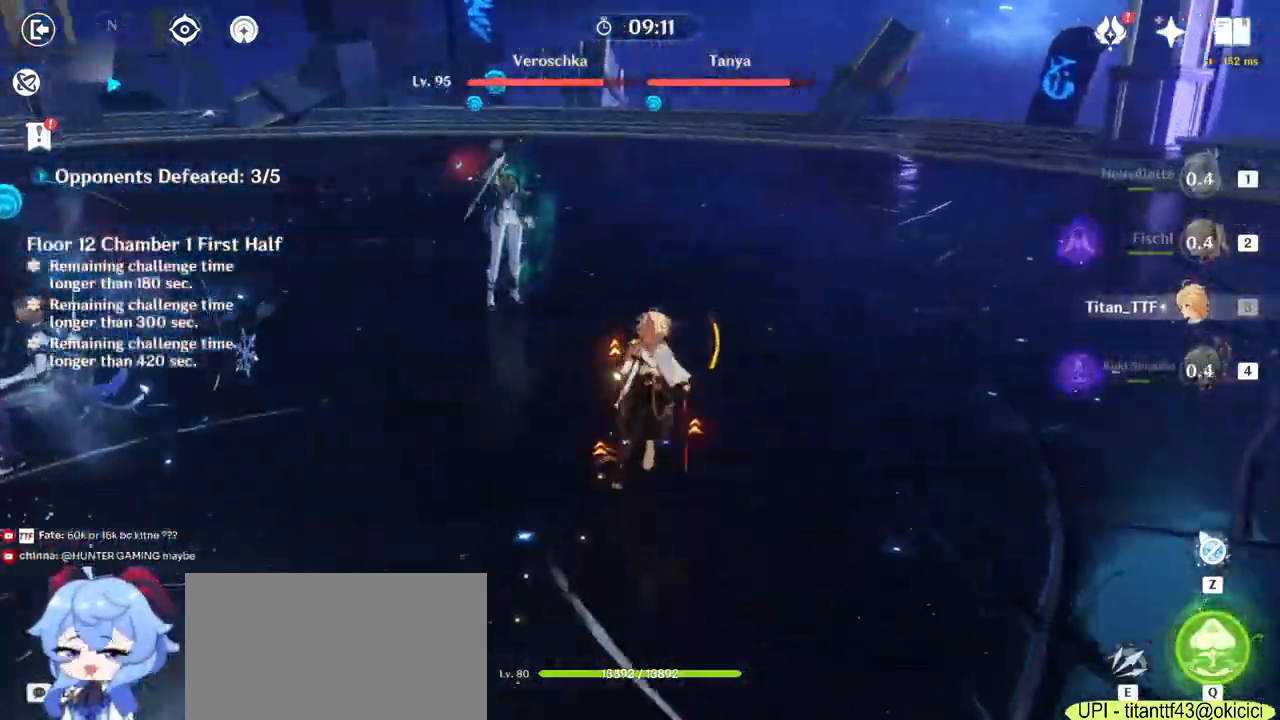
{"keys": ["w"], "mouse": ["right"], "events": [[167, "d", "up"], [450, "mouse_right", "down"]]}